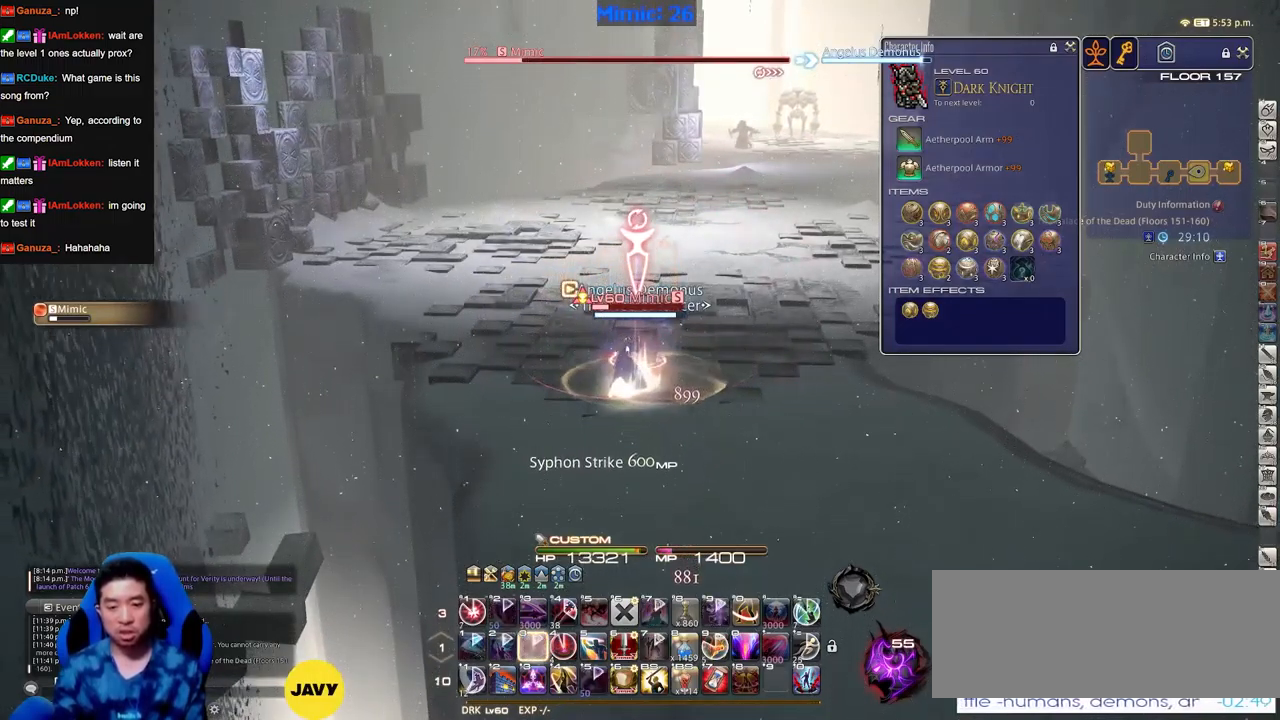
Gameplay with keyboard; each line is a JSON object with the keys held at the frame after it. "events" lists presses ("down") and releases ("up") of "alt_l", "alt_r", "backspace", "caps_lock", "ctrl_l", "ctrl_r", "down", "escape", "f1", "f10", "f11", "f12", "f2", "f3", "f4", "f5", "f6", "f7", "f8", "f9", "left", "return", "right", "shift_l", "shift_r", "space", "super", "tab" and "up" between this image and that frame as [ms after this image, input, new state], when the widget could be followed in between. No other keys are recorded. Mouse input is not recorded. Not read: other_keys.
{"keys": [], "events": [[67, "return", "up"], [117, "return", "down"], [217, "return", "up"], [300, "return", "down"], [400, "return", "up"]]}
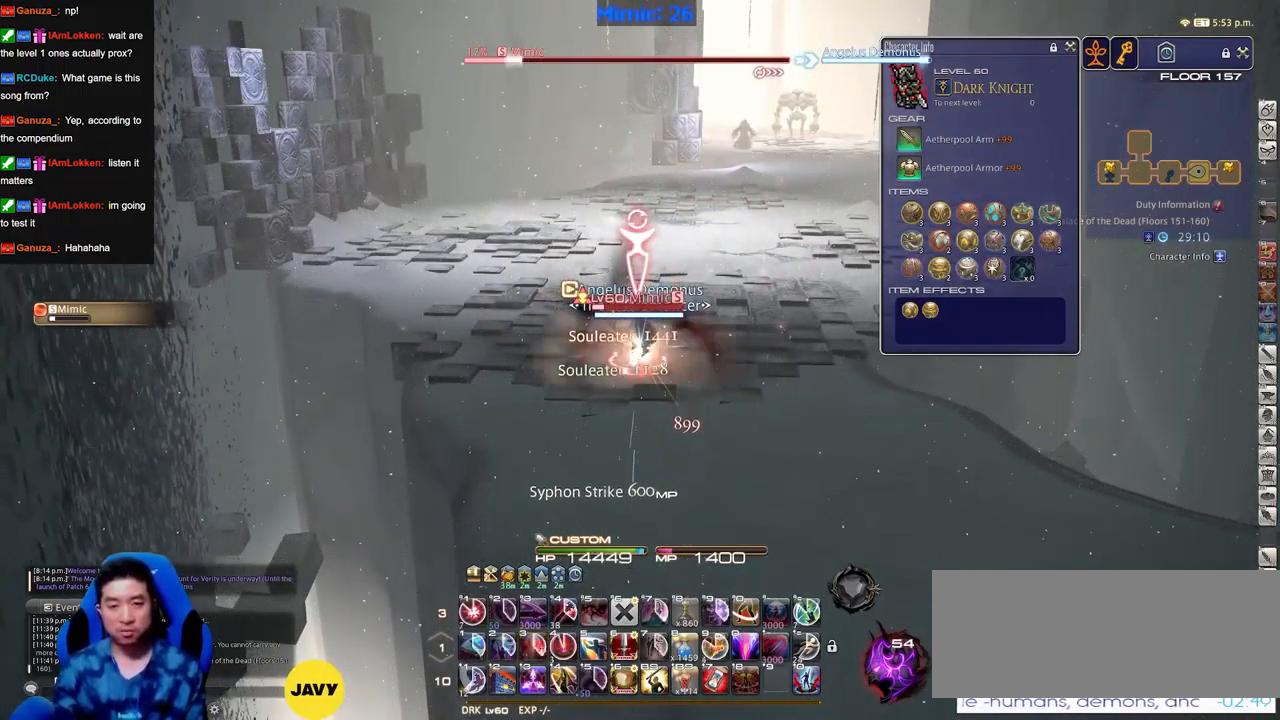
{"keys": [], "events": []}
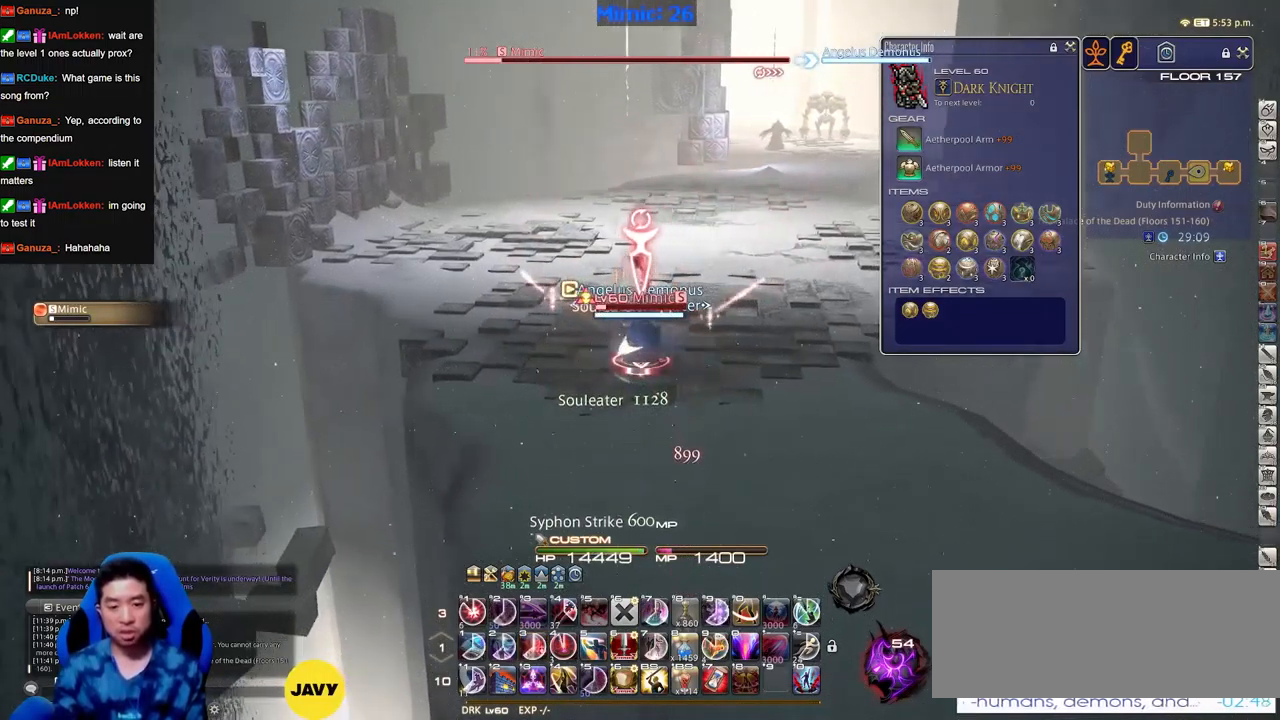
{"keys": [], "events": []}
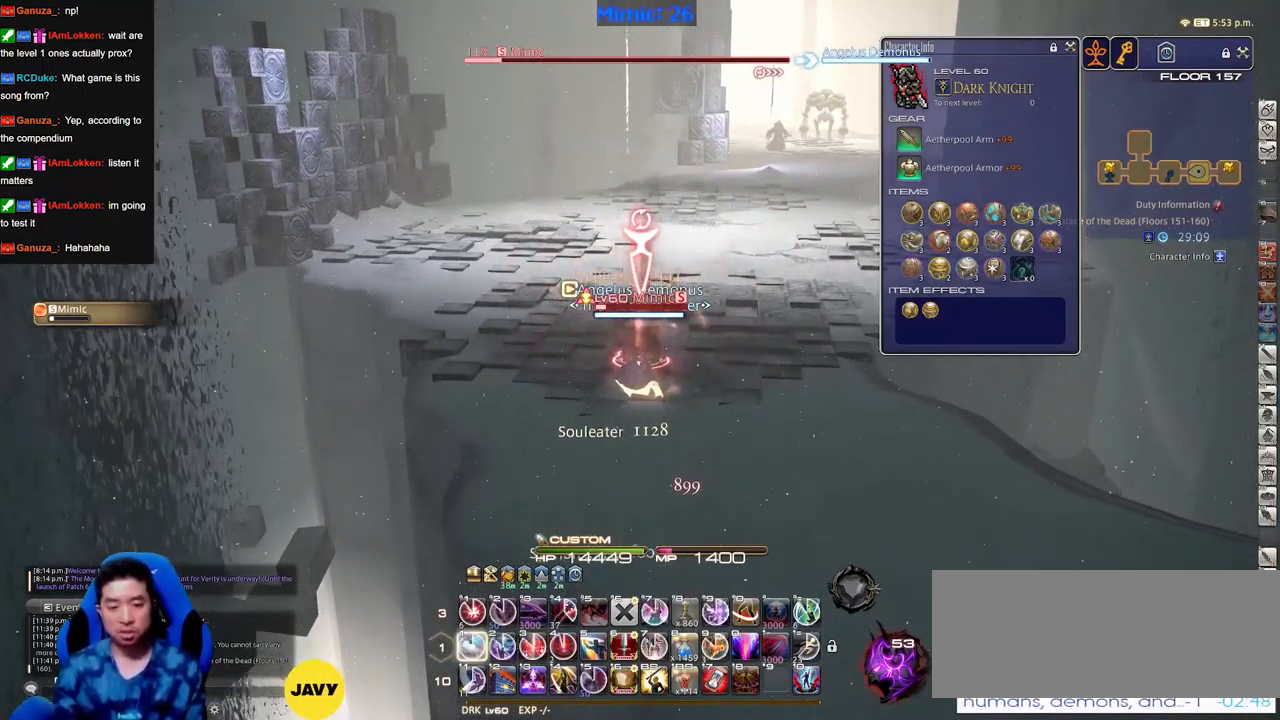
{"keys": [], "events": []}
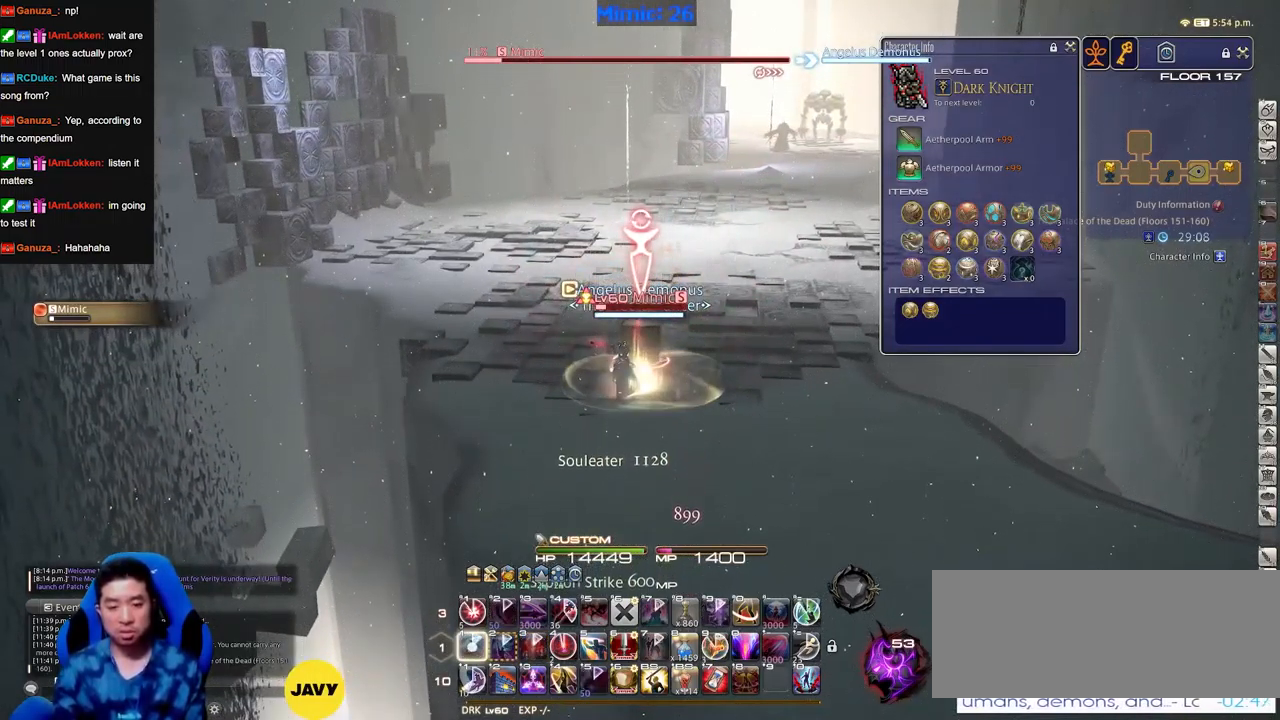
{"keys": ["return"], "events": [[317, "return", "down"], [350, "return", "up"], [450, "return", "down"]]}
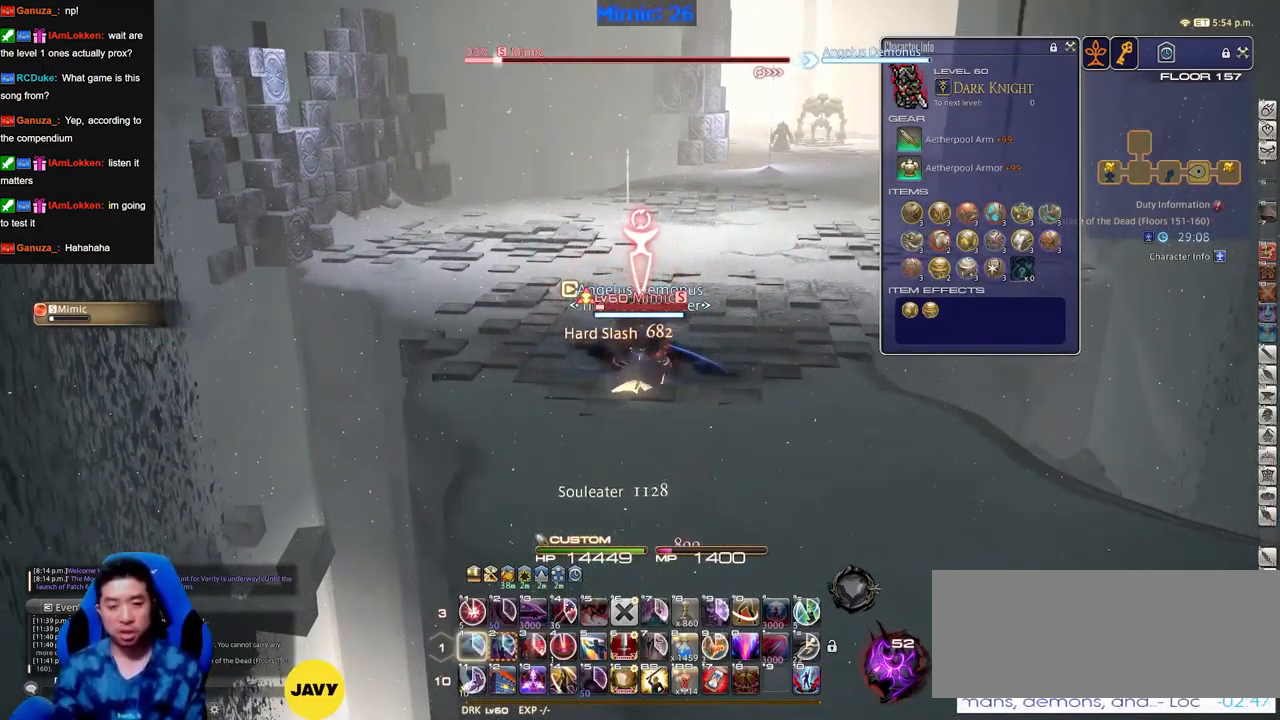
{"keys": [], "events": [[34, "return", "up"], [84, "return", "down"], [184, "return", "up"], [267, "return", "down"], [367, "return", "up"]]}
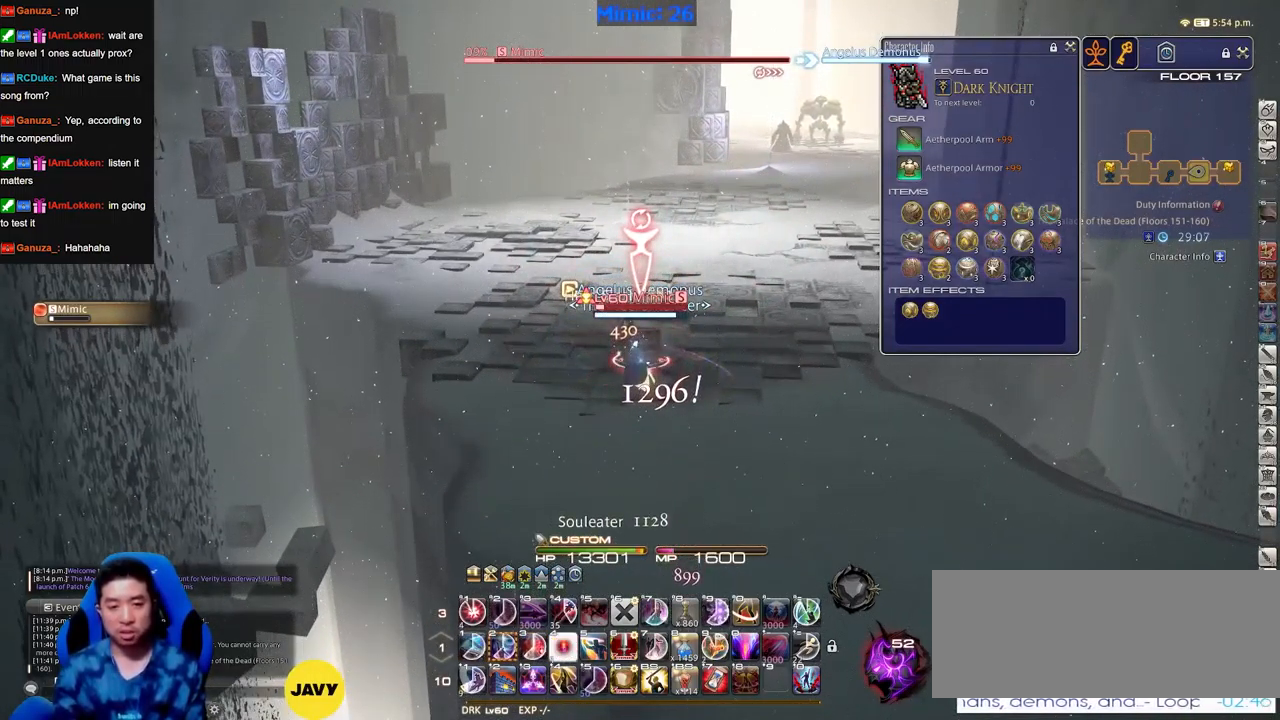
{"keys": [], "events": []}
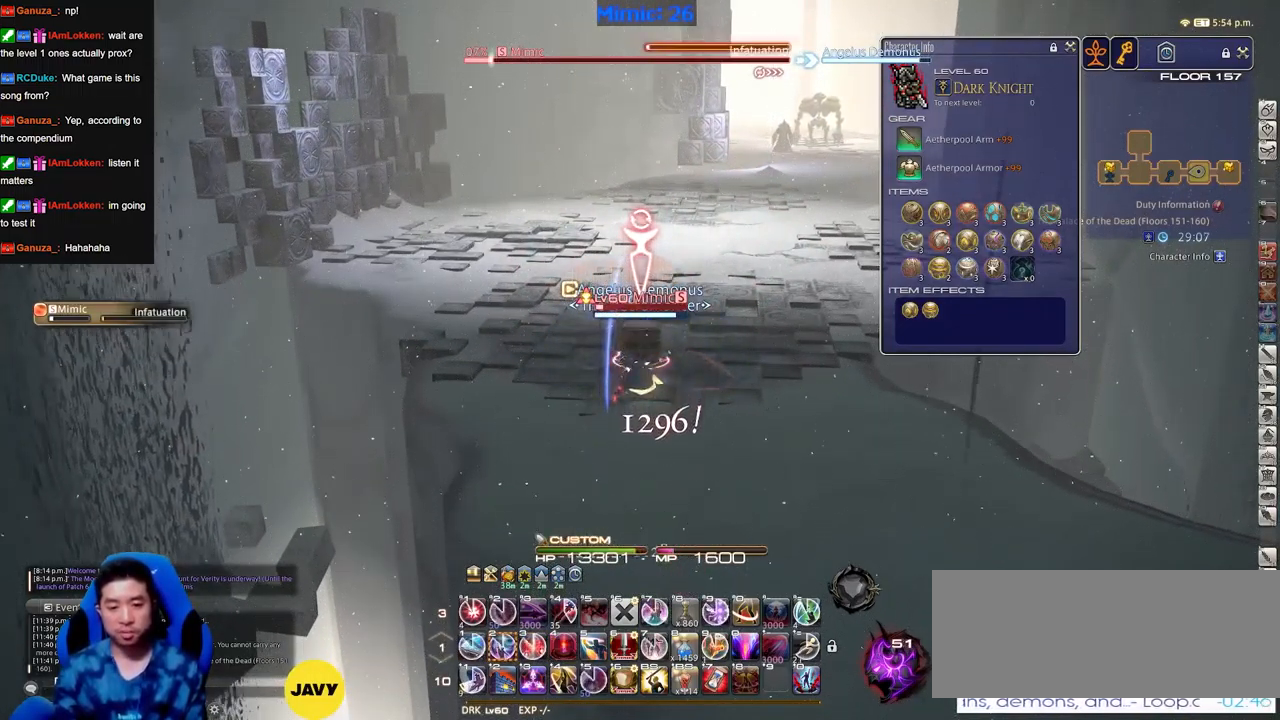
{"keys": [], "events": []}
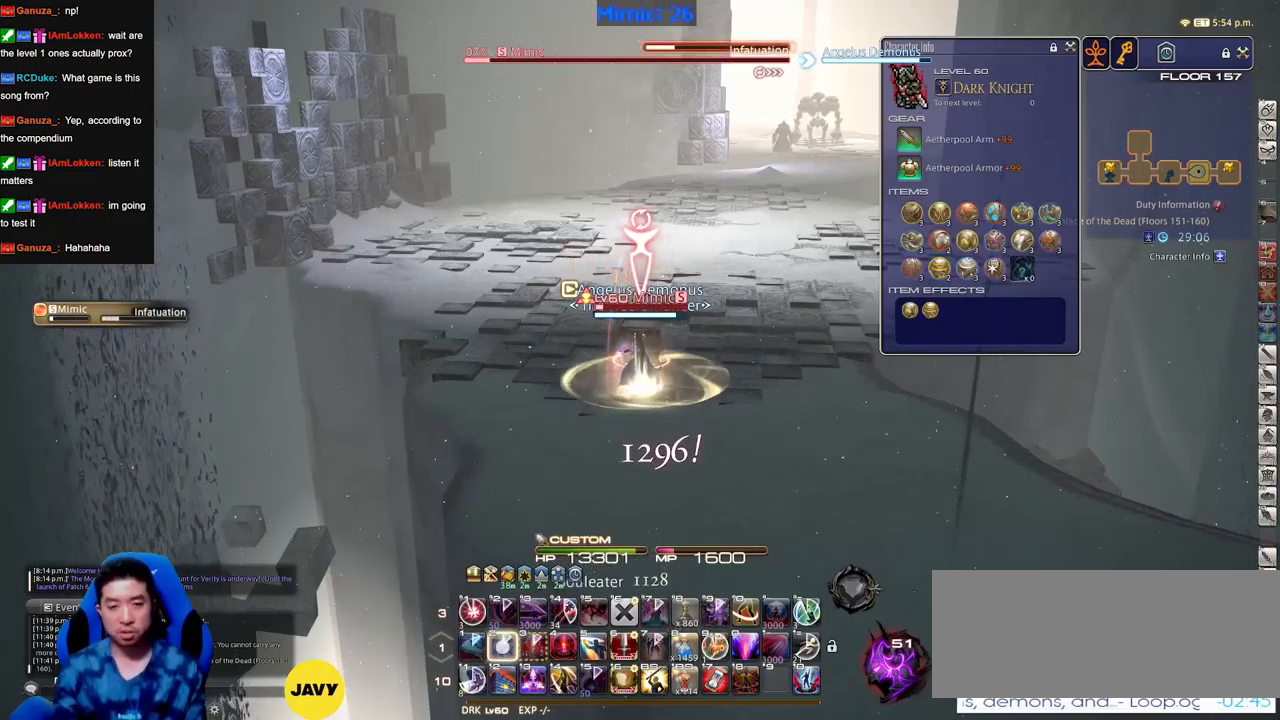
{"keys": [], "events": []}
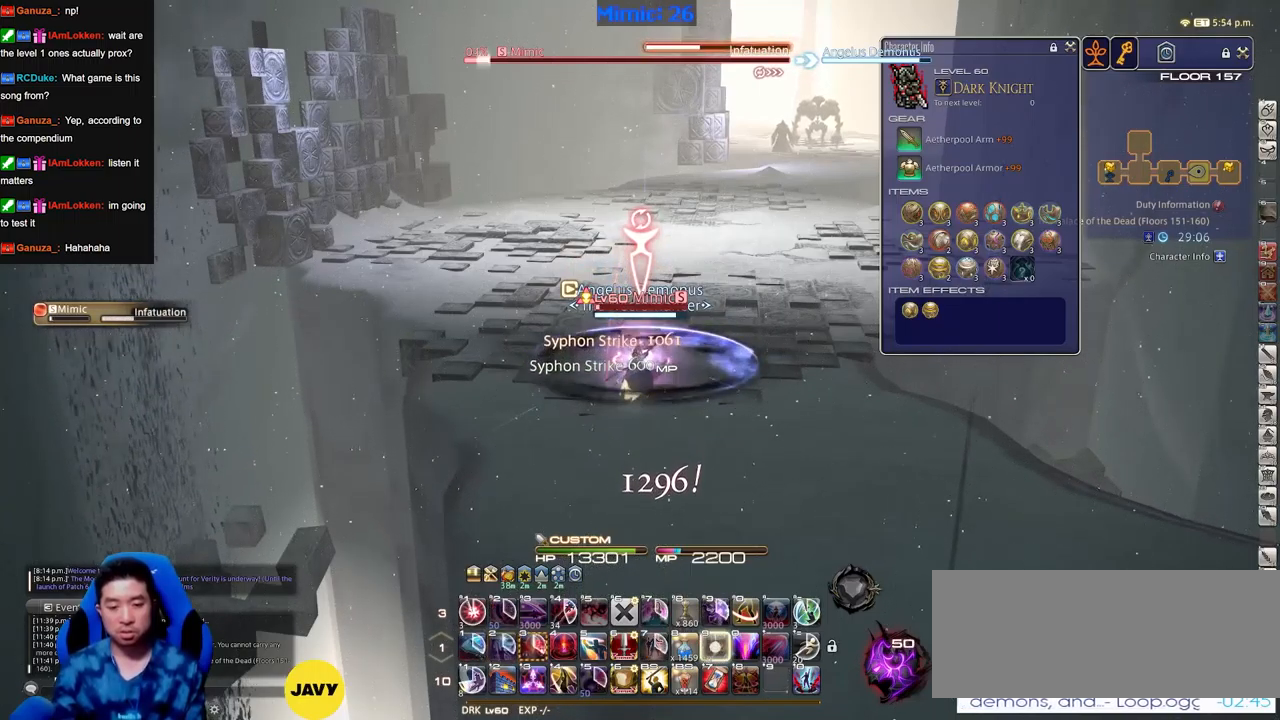
{"keys": [], "events": []}
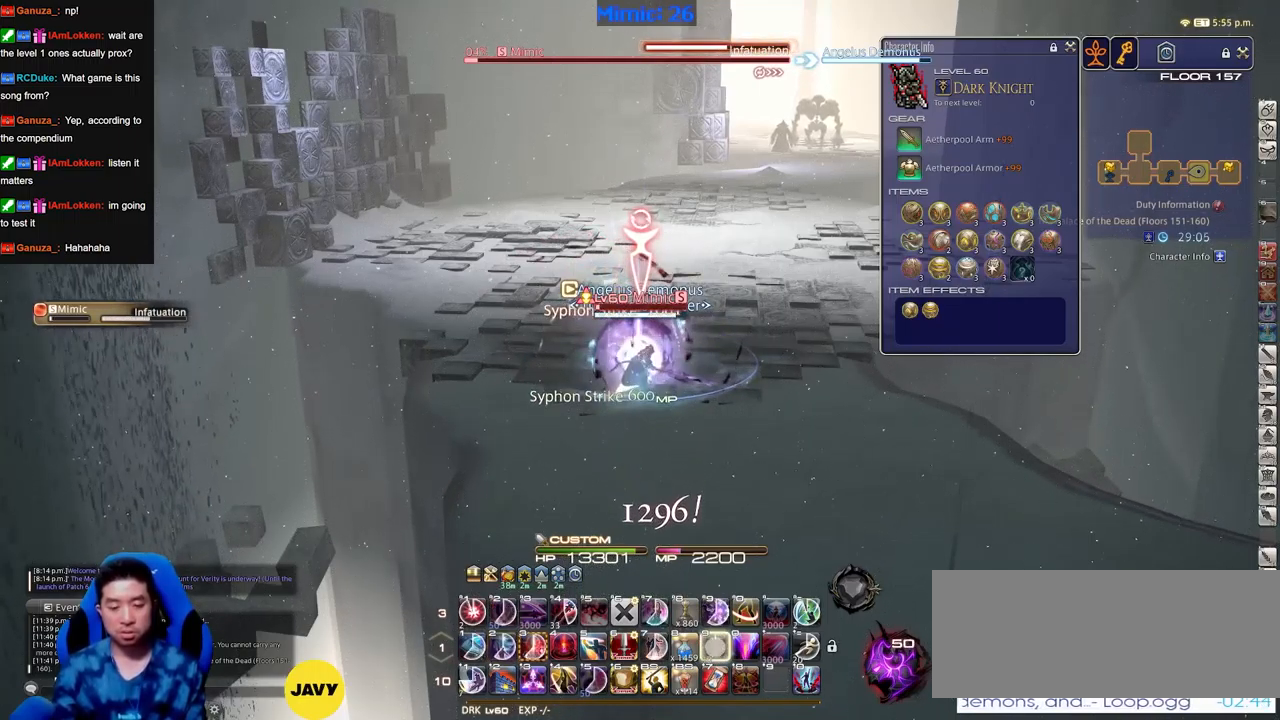
{"keys": [], "events": []}
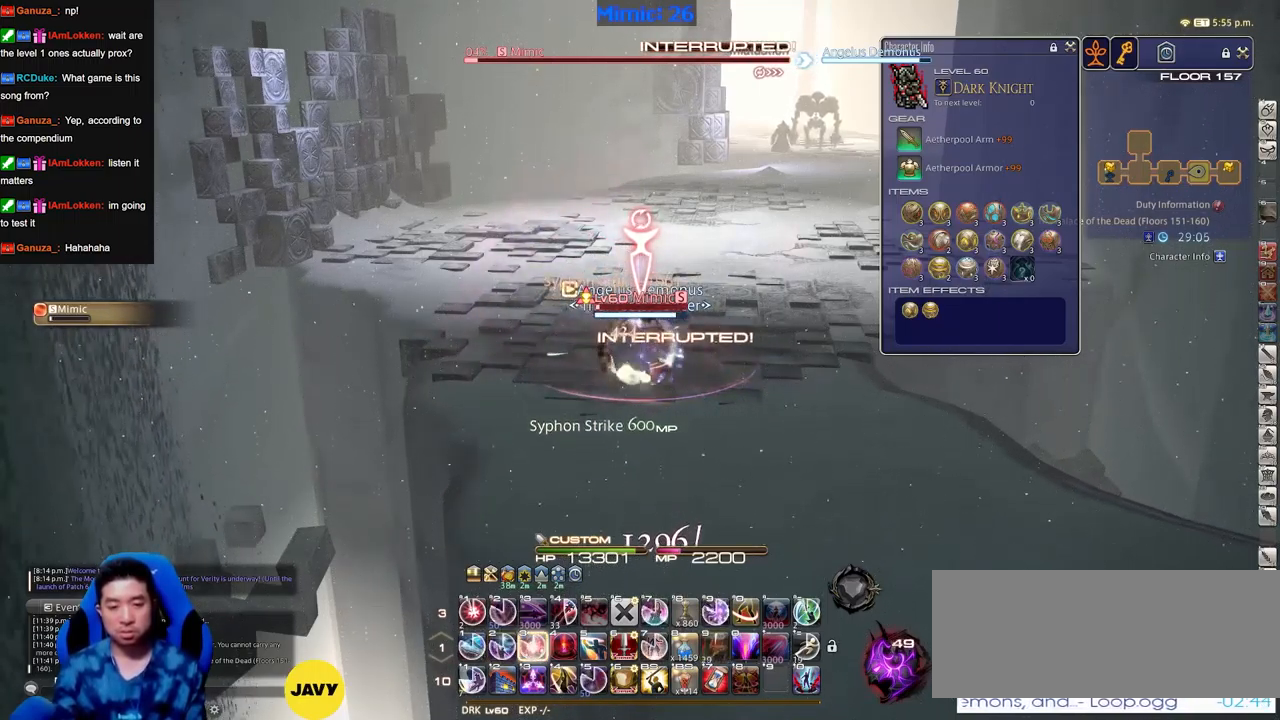
{"keys": ["return"], "events": [[367, "return", "down"], [417, "return", "up"], [500, "return", "down"]]}
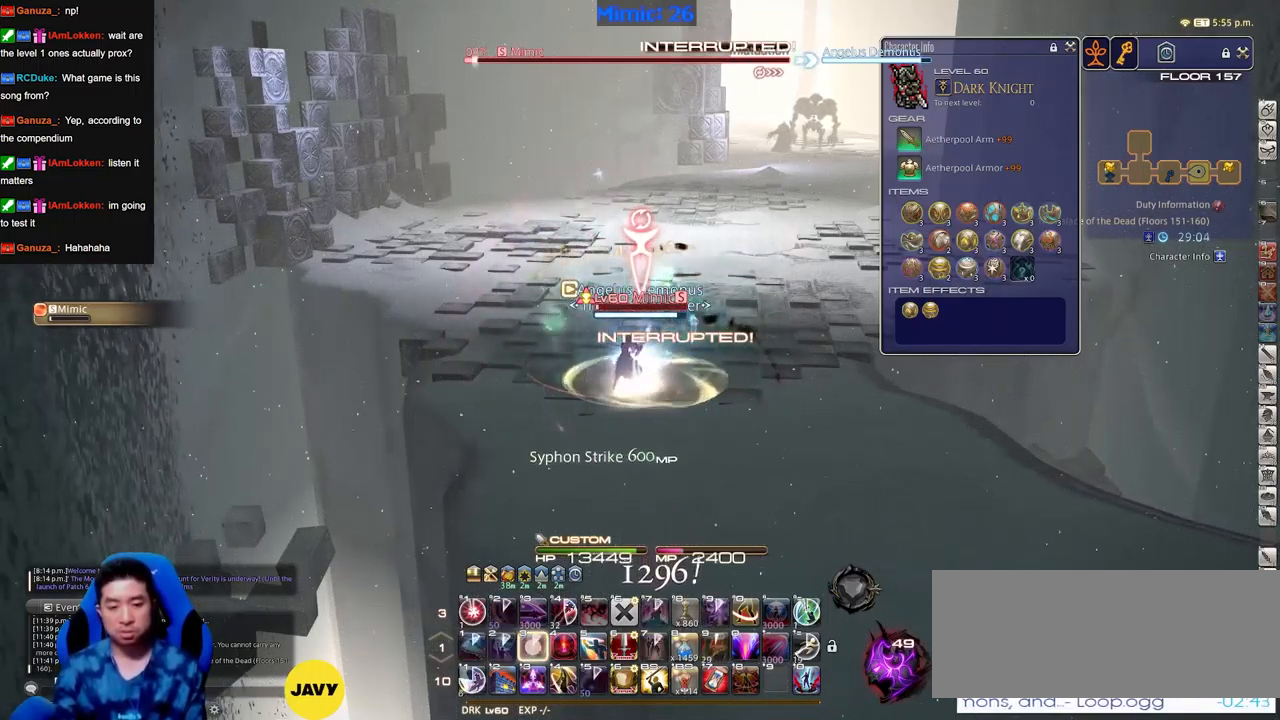
{"keys": [], "events": [[100, "return", "up"], [150, "return", "down"], [250, "return", "up"], [334, "return", "down"], [434, "return", "up"]]}
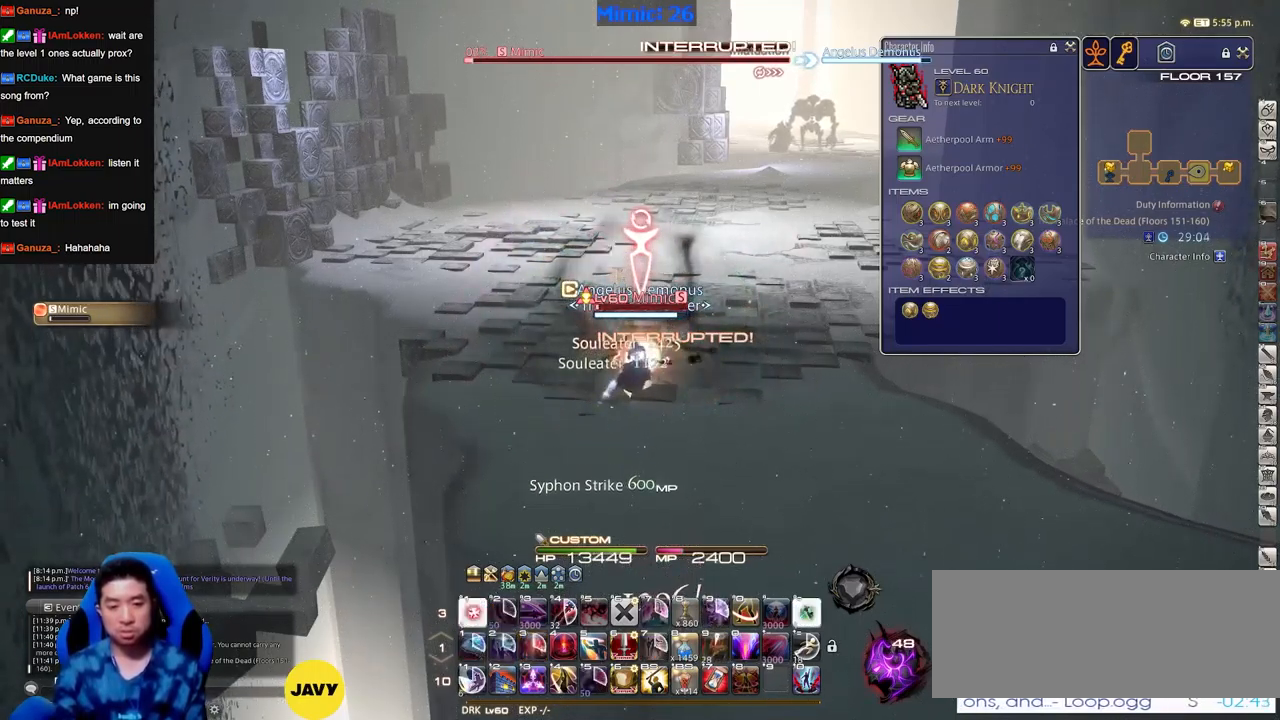
{"keys": [], "events": []}
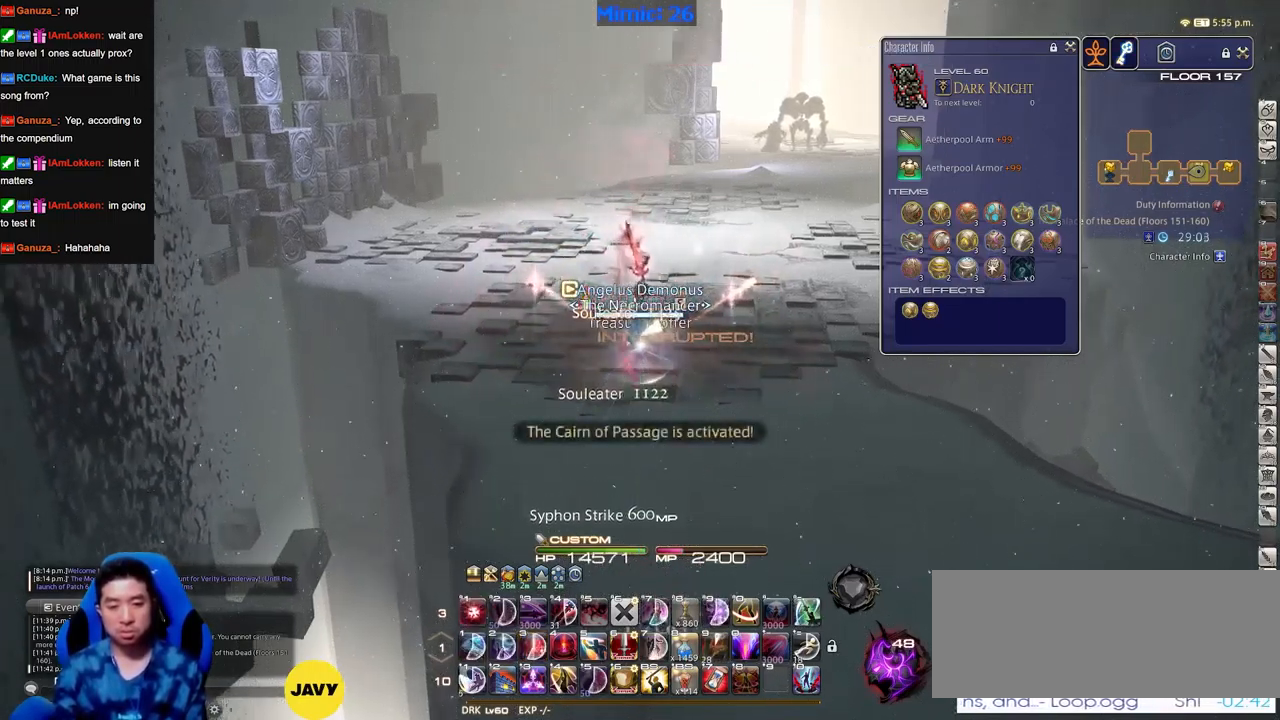
{"keys": [], "events": []}
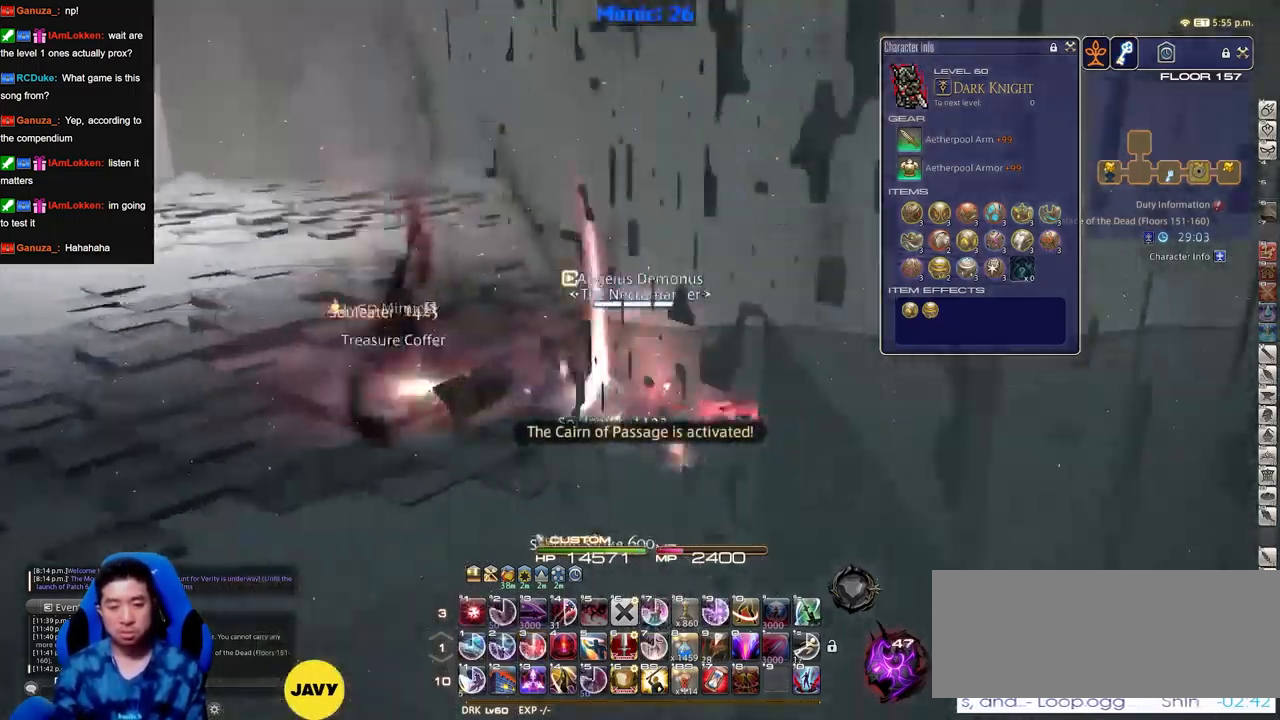
{"keys": ["return"], "events": [[117, "return", "down"], [167, "return", "up"], [450, "return", "down"]]}
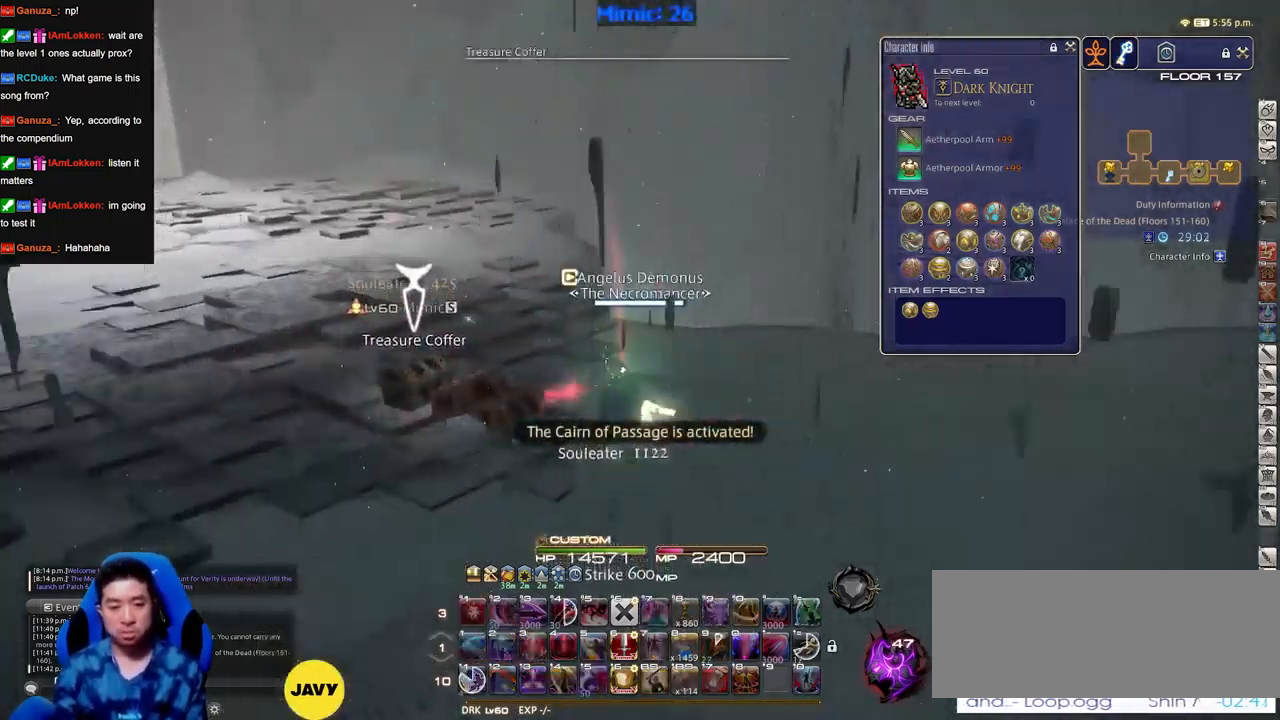
{"keys": [], "events": [[34, "return", "up"], [134, "return", "down"], [184, "return", "up"]]}
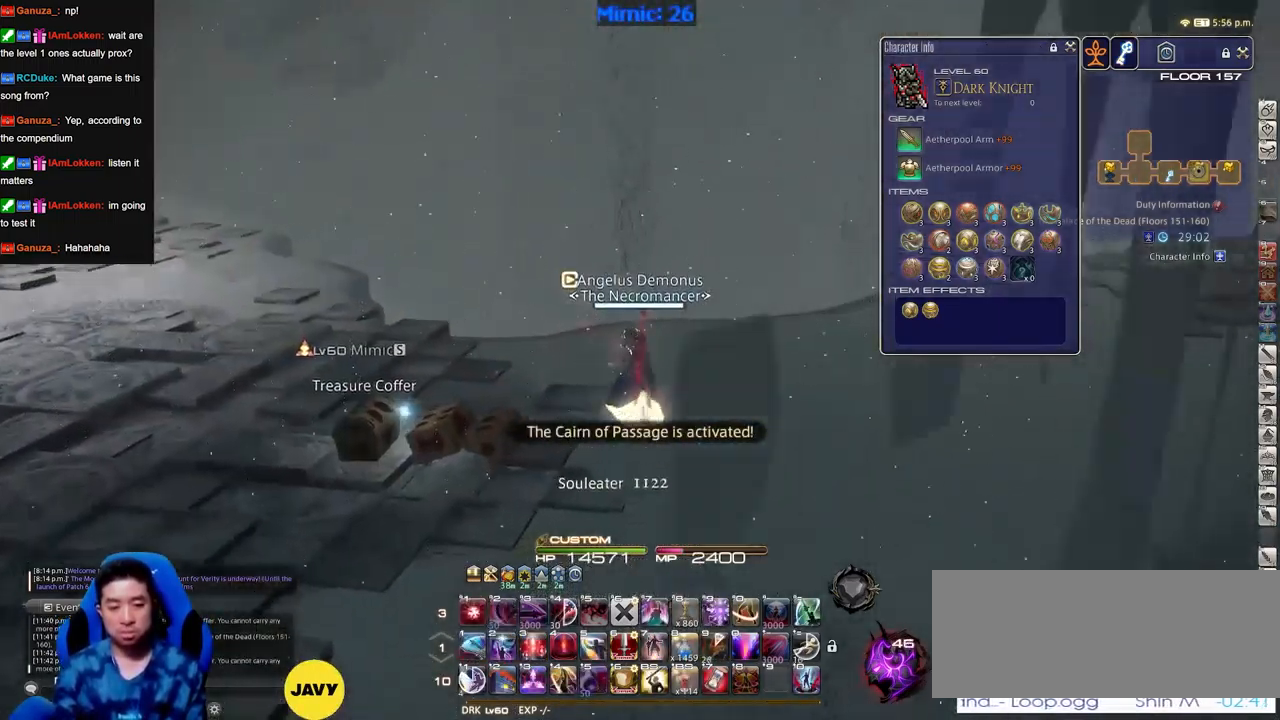
{"keys": [], "events": [[434, "f4", "down"], [484, "f4", "up"]]}
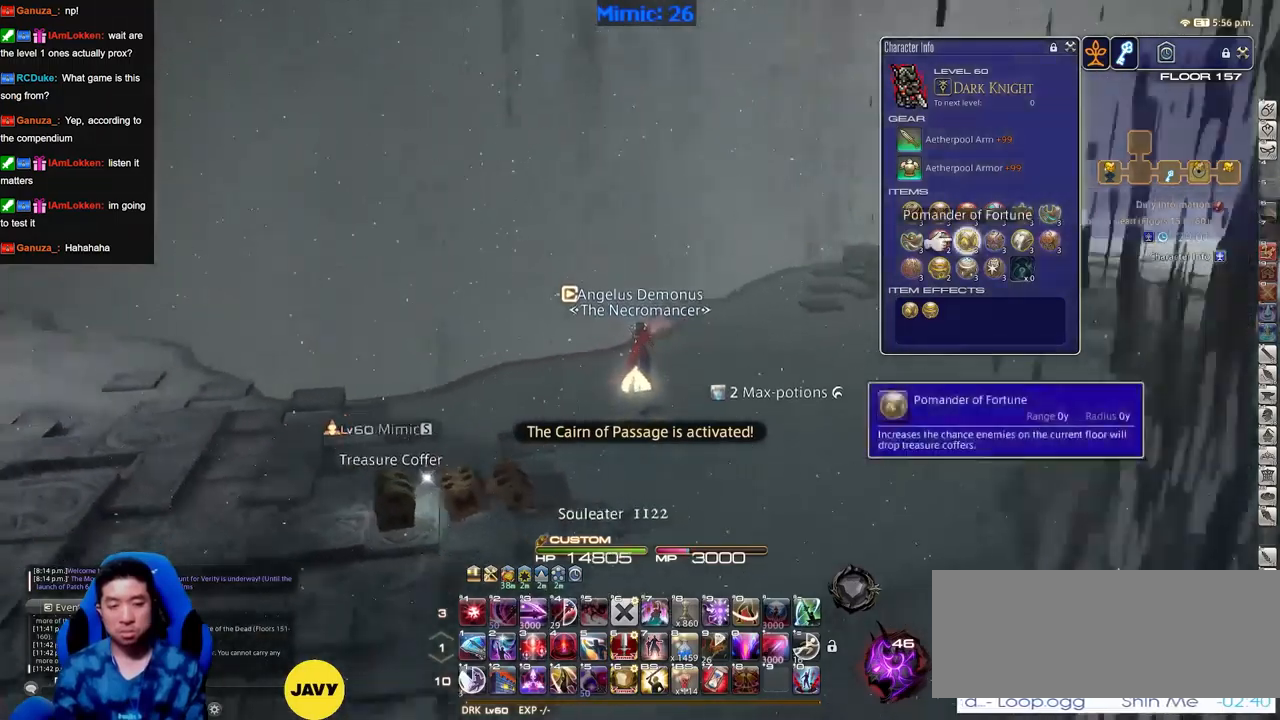
{"keys": [], "events": []}
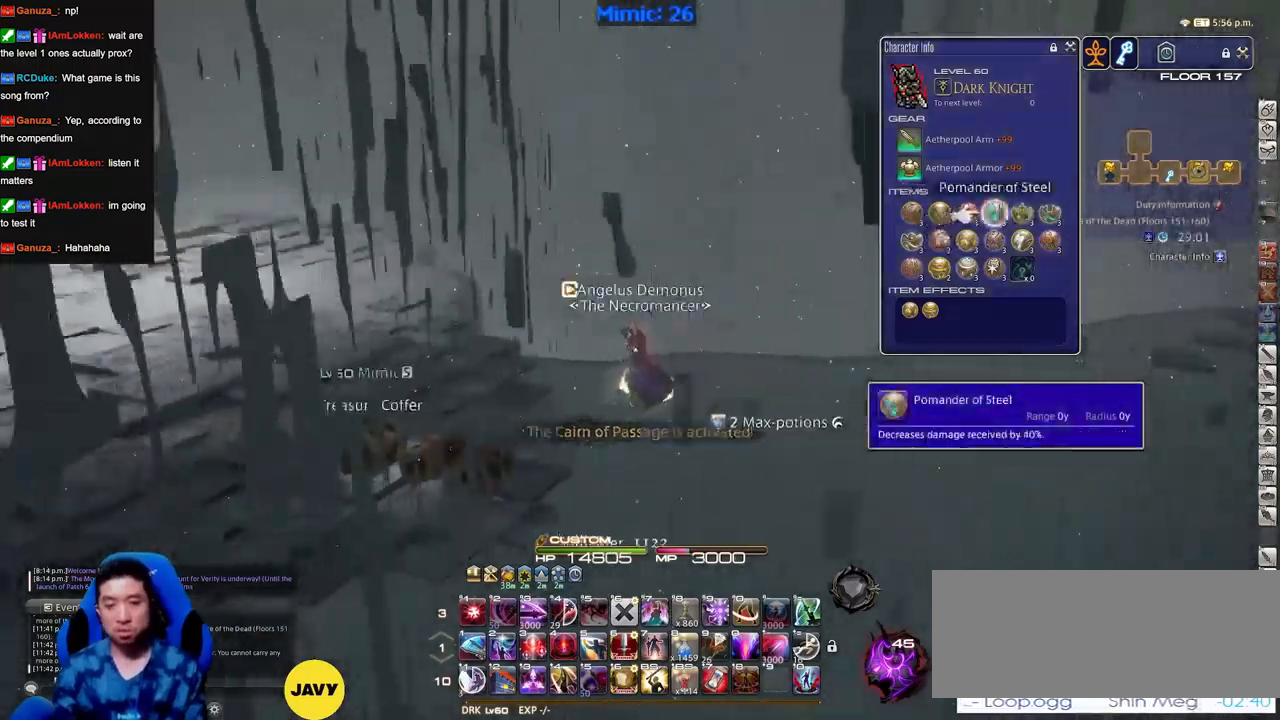
{"keys": [], "events": [[84, "return", "down"], [184, "return", "up"]]}
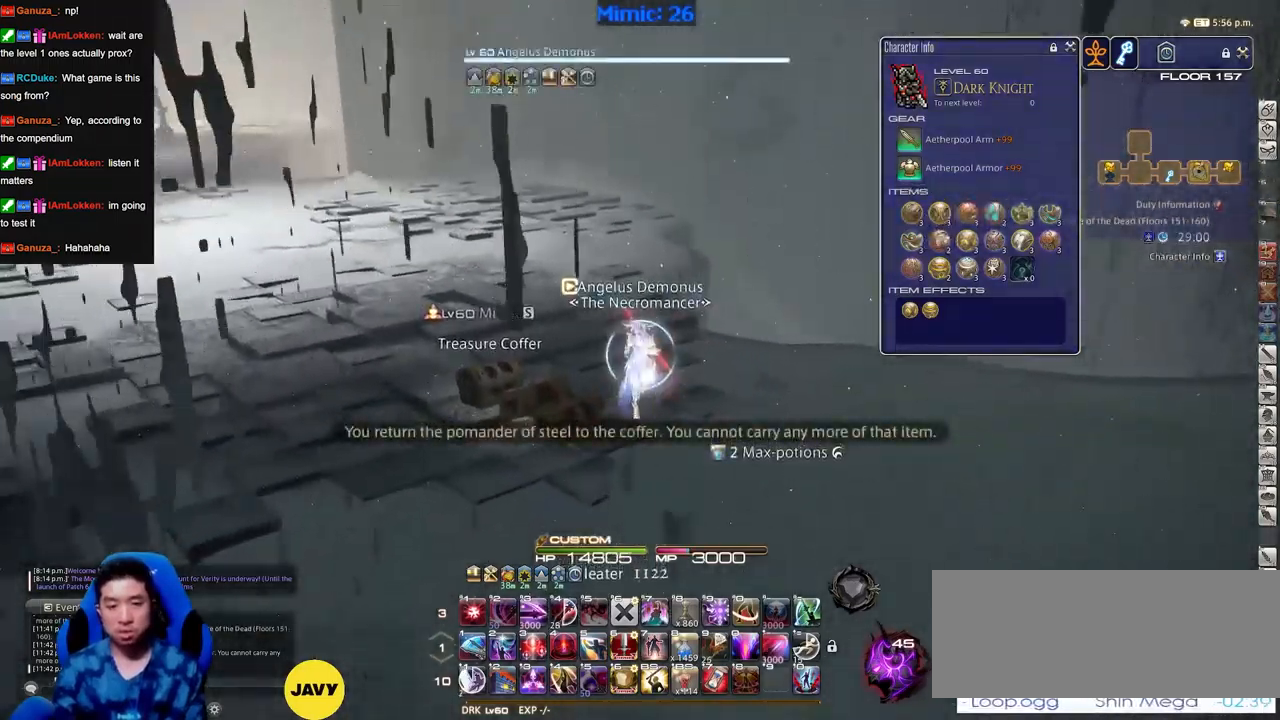
{"keys": [], "events": [[333, "return", "down"], [433, "return", "up"]]}
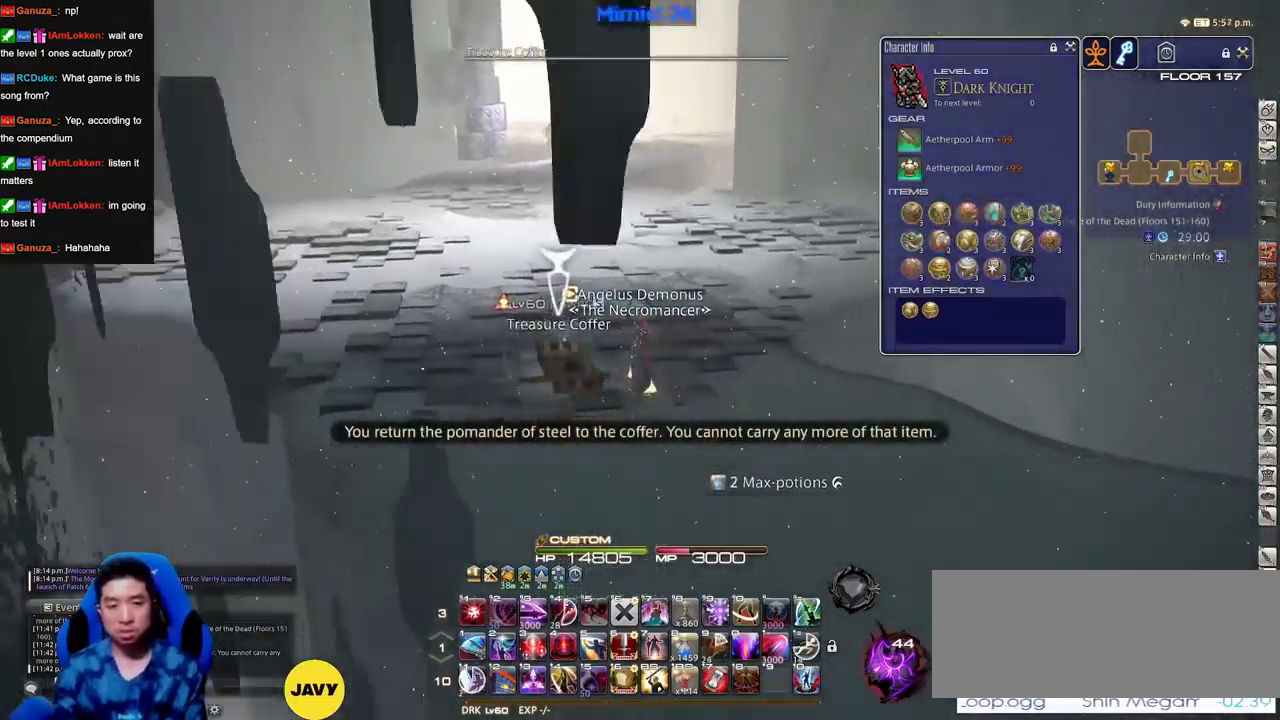
{"keys": [], "events": []}
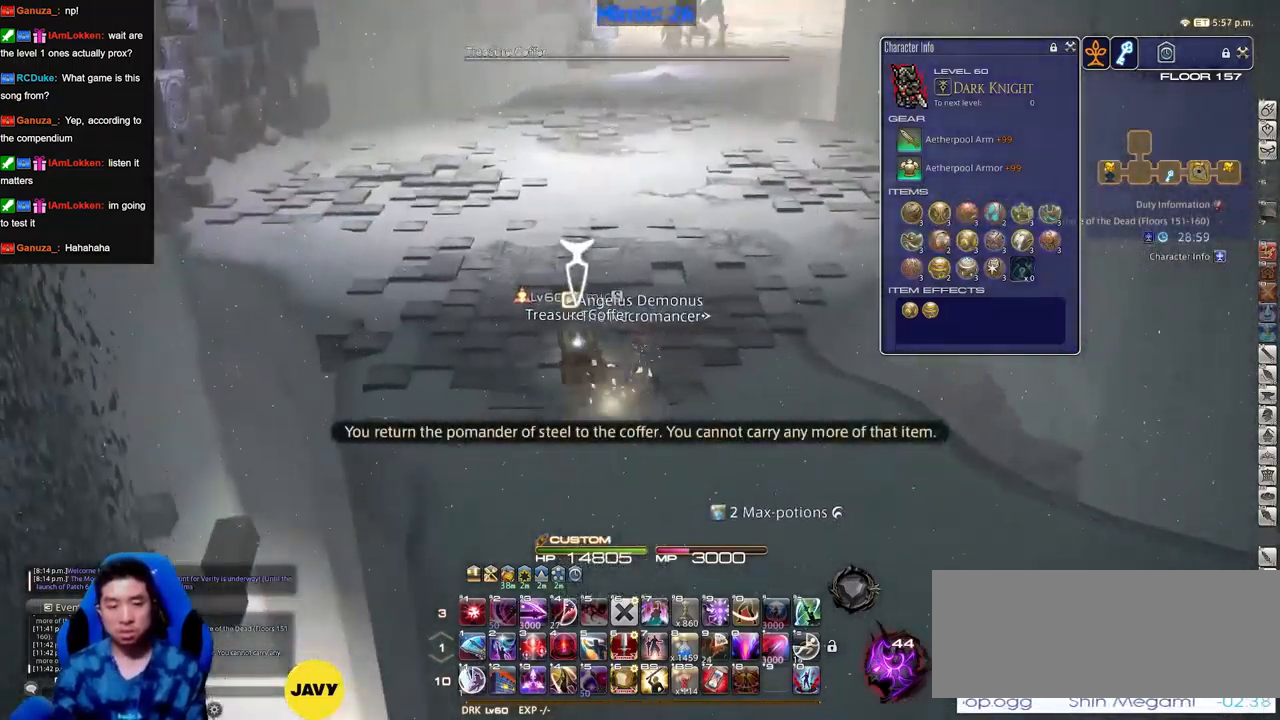
{"keys": [], "events": []}
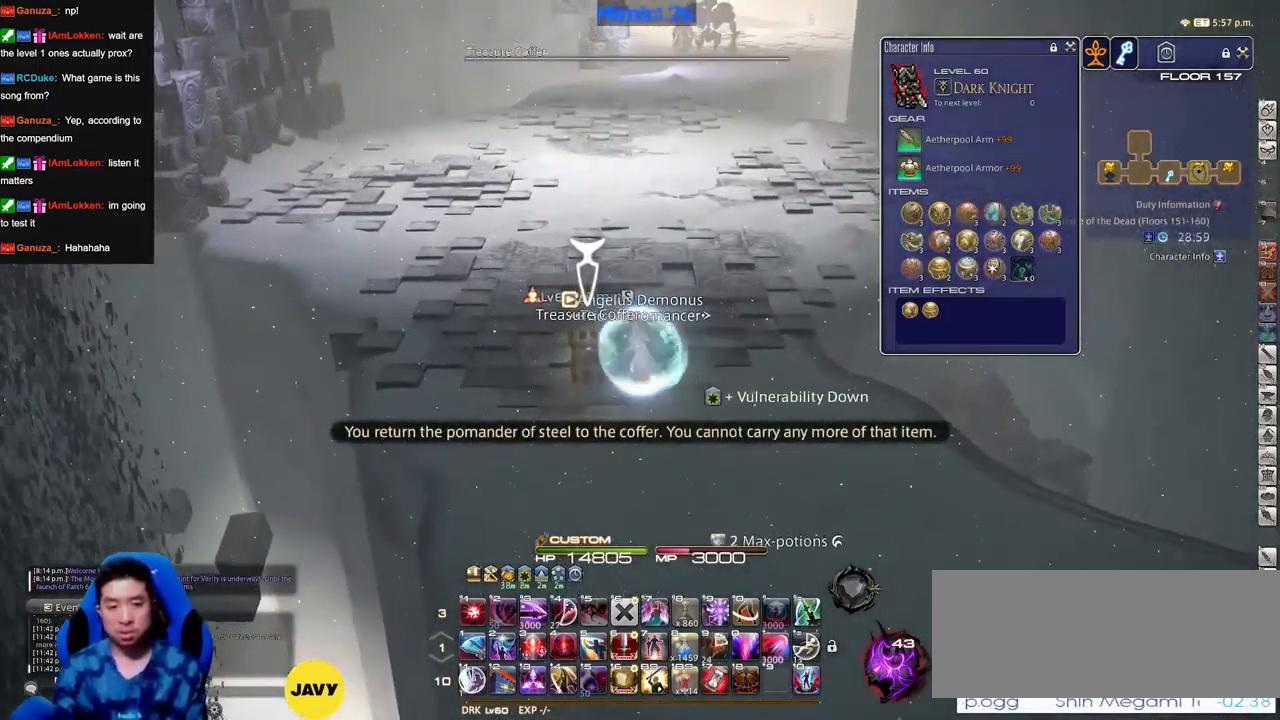
{"keys": [], "events": [[284, "return", "down"], [334, "return", "up"], [434, "return", "down"], [484, "return", "up"]]}
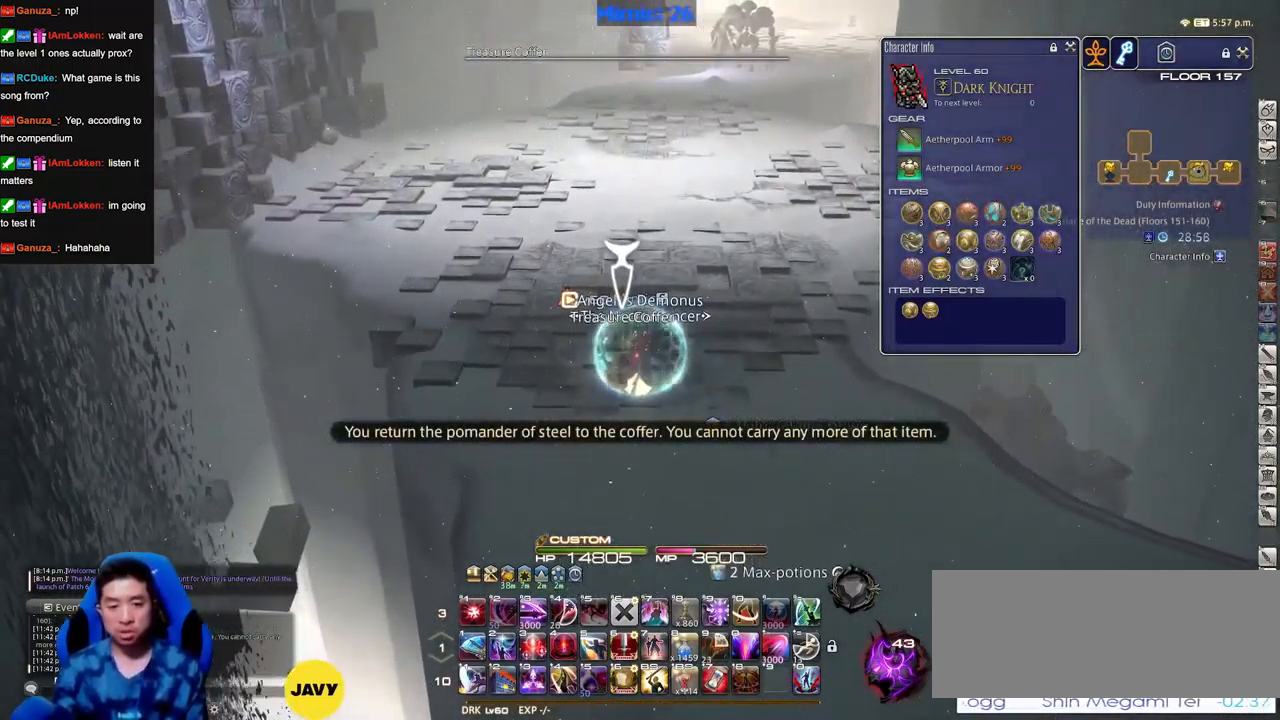
{"keys": [], "events": [[66, "return", "down"], [167, "return", "up"], [217, "return", "down"], [300, "return", "up"]]}